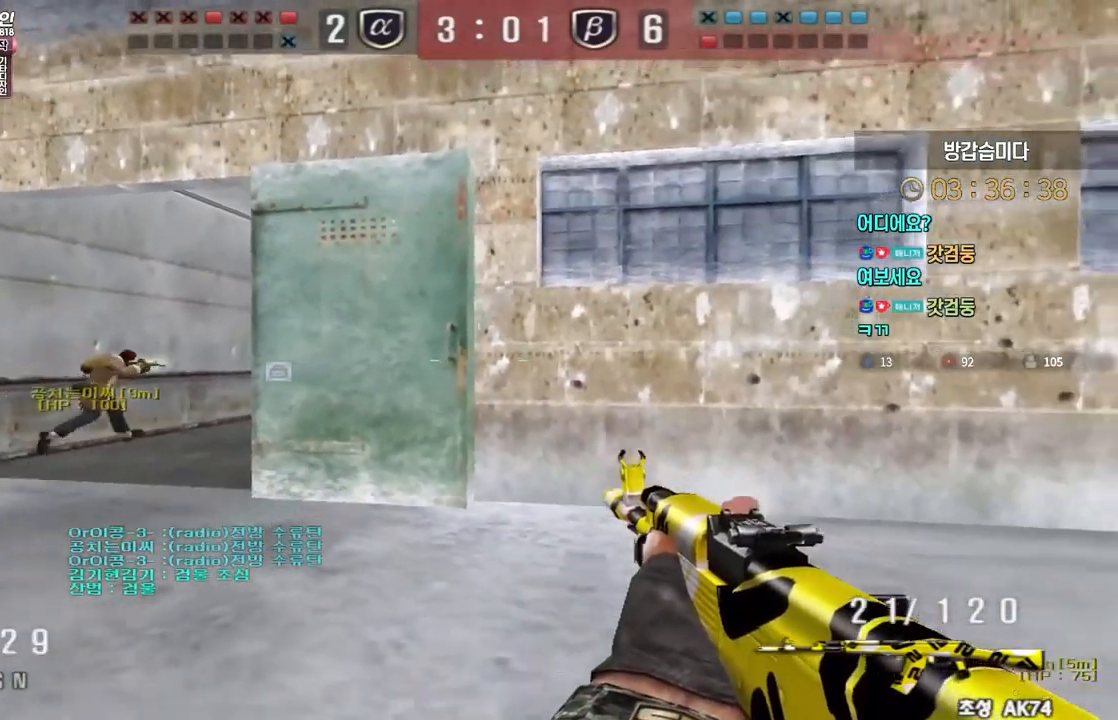
Gameplay with keyboard; each line is a JSON object with the keys held at the frame after it. "events" lists presses ("down") and releases ("up") of "a", "ctrl", "d", "e", "f", "q", "r", "s", "shift", "space", "tab" and "w" between this image and that frame as [ms after this image, input, new state], when the widget could be followed in between. No other keys are recorded. Mouse input is not recorded.
{"keys": ["a", "s"], "events": [[283, "a", "down"]]}
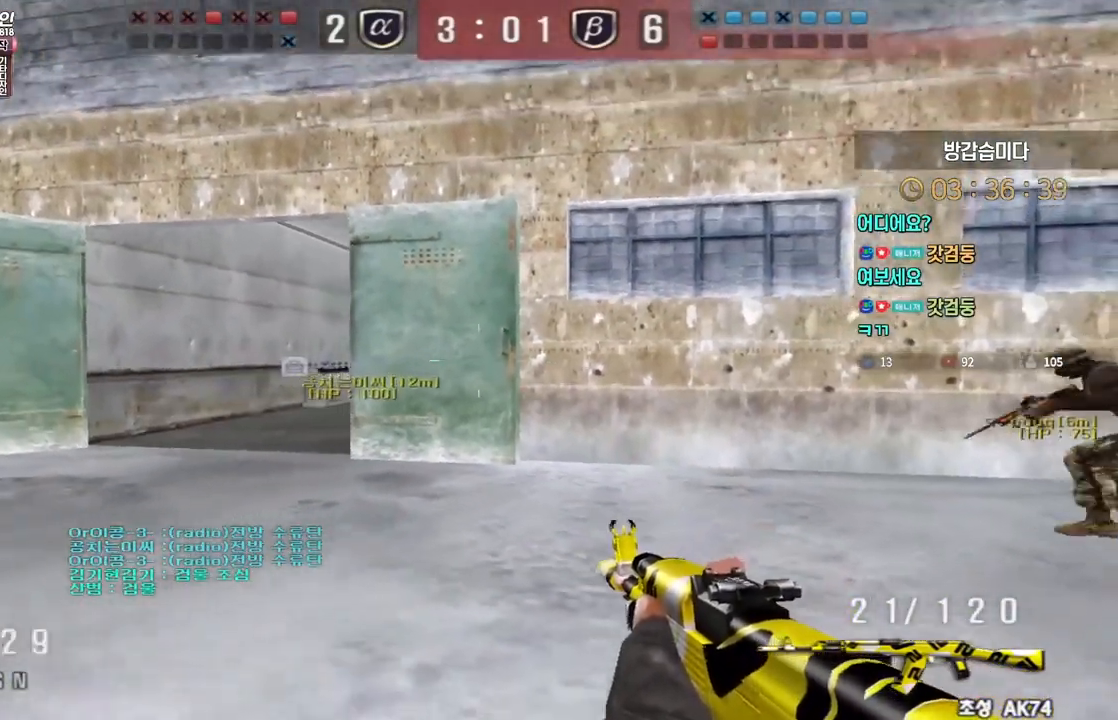
{"keys": ["ctrl"], "events": [[150, "ctrl", "down"], [167, "s", "up"], [183, "a", "up"]]}
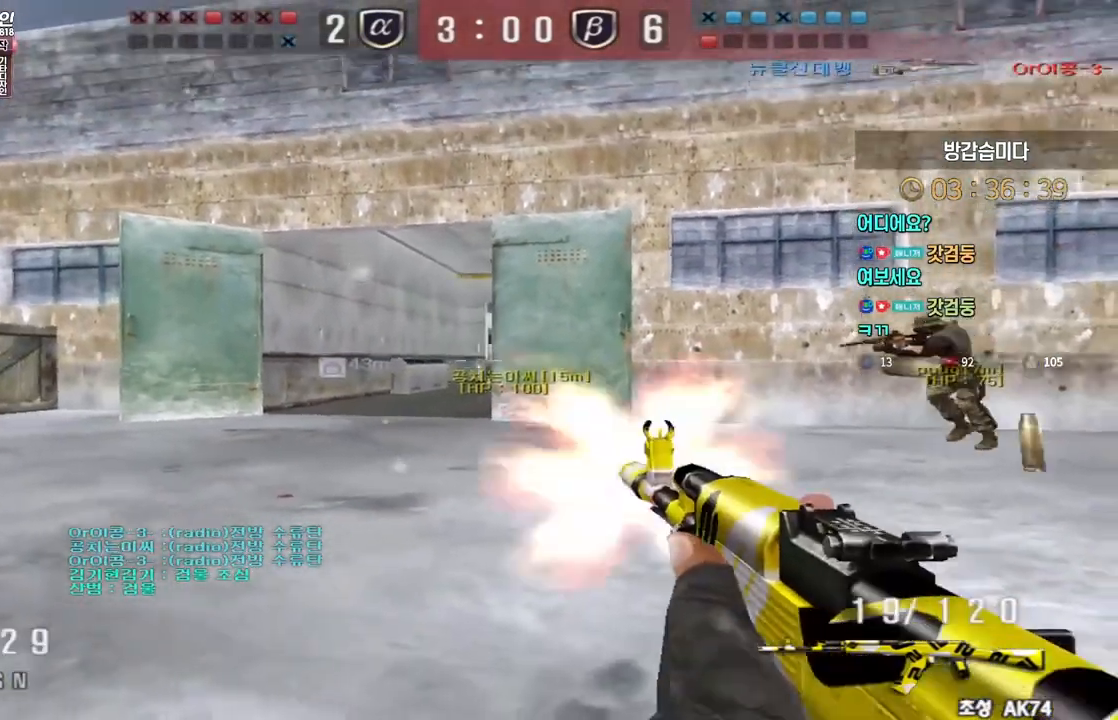
{"keys": ["ctrl"], "events": [[367, "a", "down"], [467, "a", "up"]]}
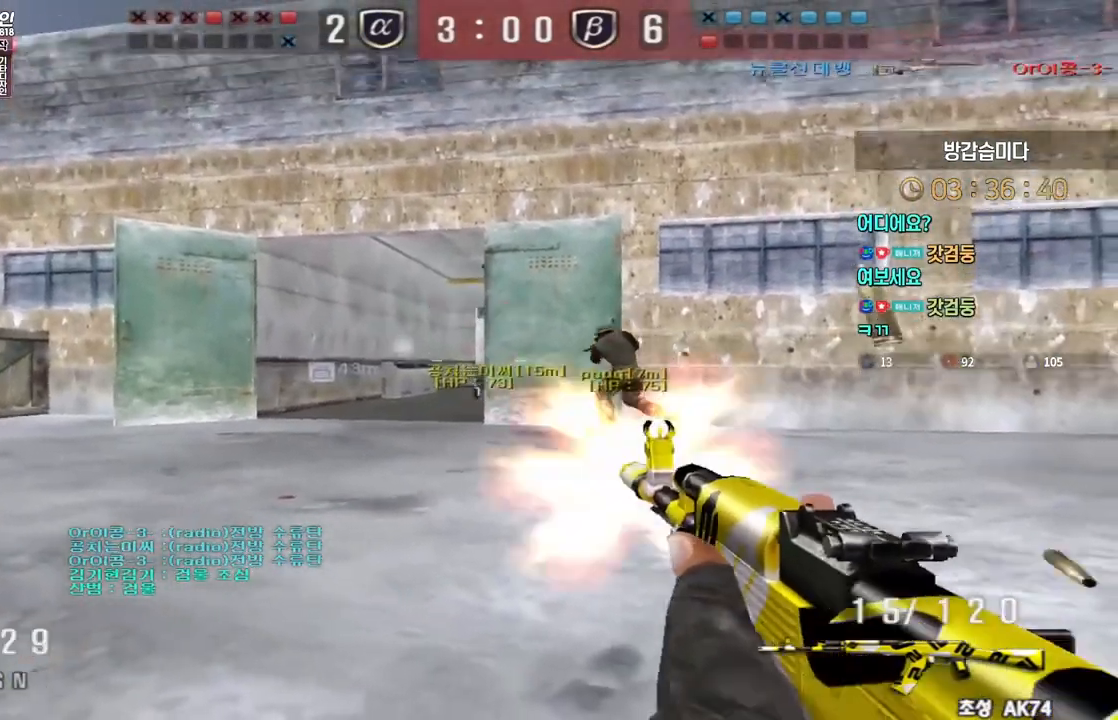
{"keys": ["ctrl"], "events": []}
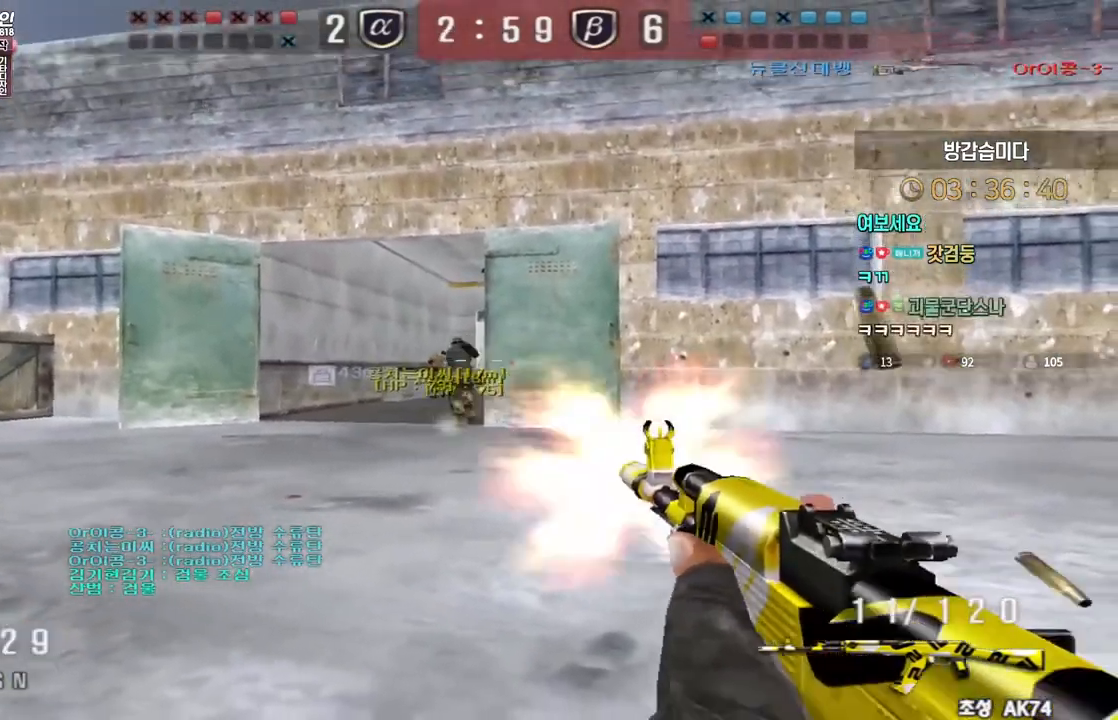
{"keys": ["ctrl"], "events": []}
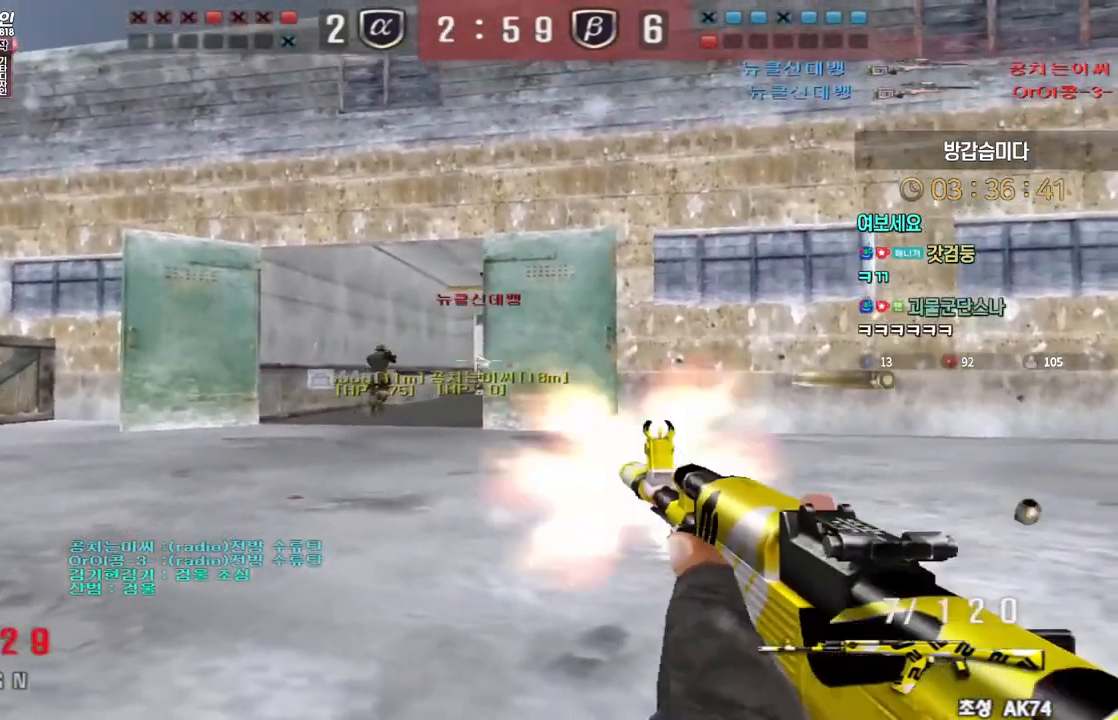
{"keys": ["a", "r", "w"], "events": [[467, "r", "down"], [483, "w", "down"], [500, "a", "down"], [500, "ctrl", "up"]]}
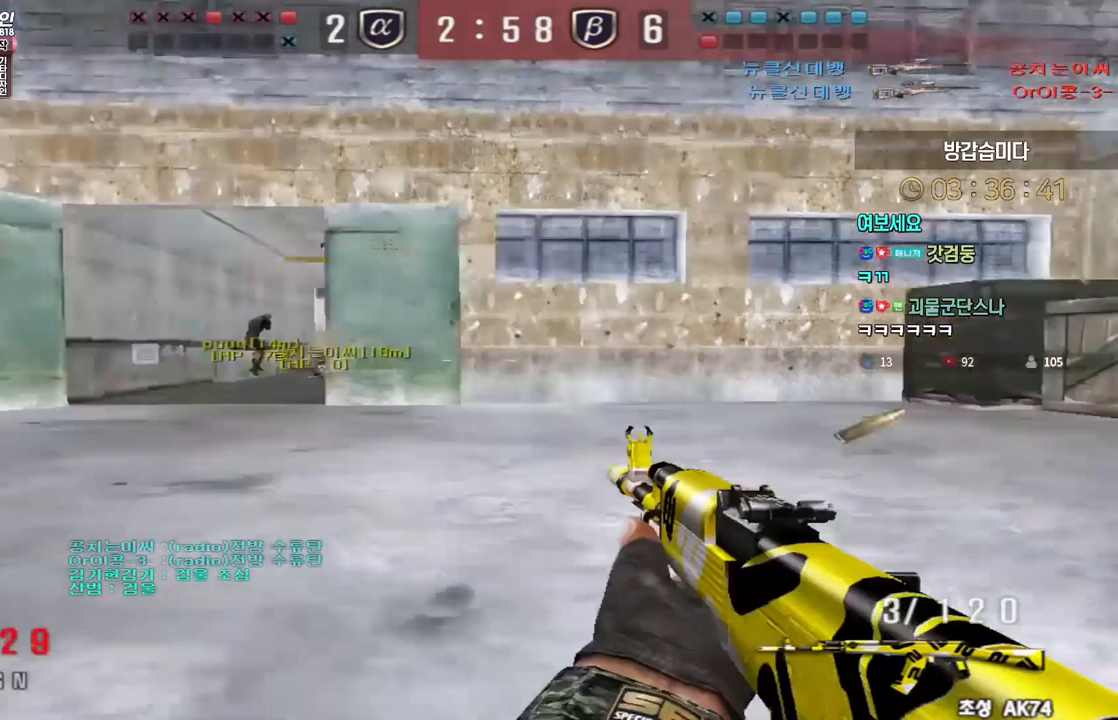
{"keys": ["w"], "events": [[50, "r", "up"], [233, "ctrl", "down"], [267, "a", "up"], [267, "w", "up"], [283, "space", "down"], [300, "ctrl", "up"], [317, "space", "up"], [333, "a", "down"], [350, "w", "down"], [500, "a", "up"]]}
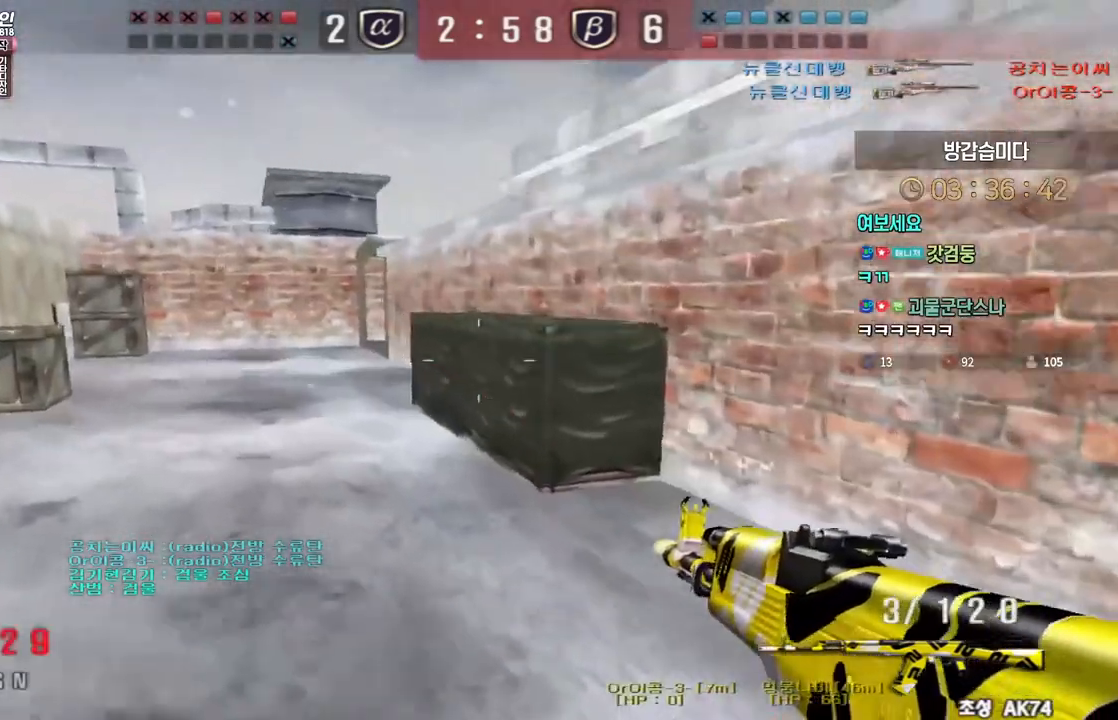
{"keys": ["ctrl", "space", "tab"], "events": [[50, "d", "down"], [83, "tab", "down"], [467, "ctrl", "down"], [483, "d", "up"], [500, "space", "down"], [500, "w", "up"]]}
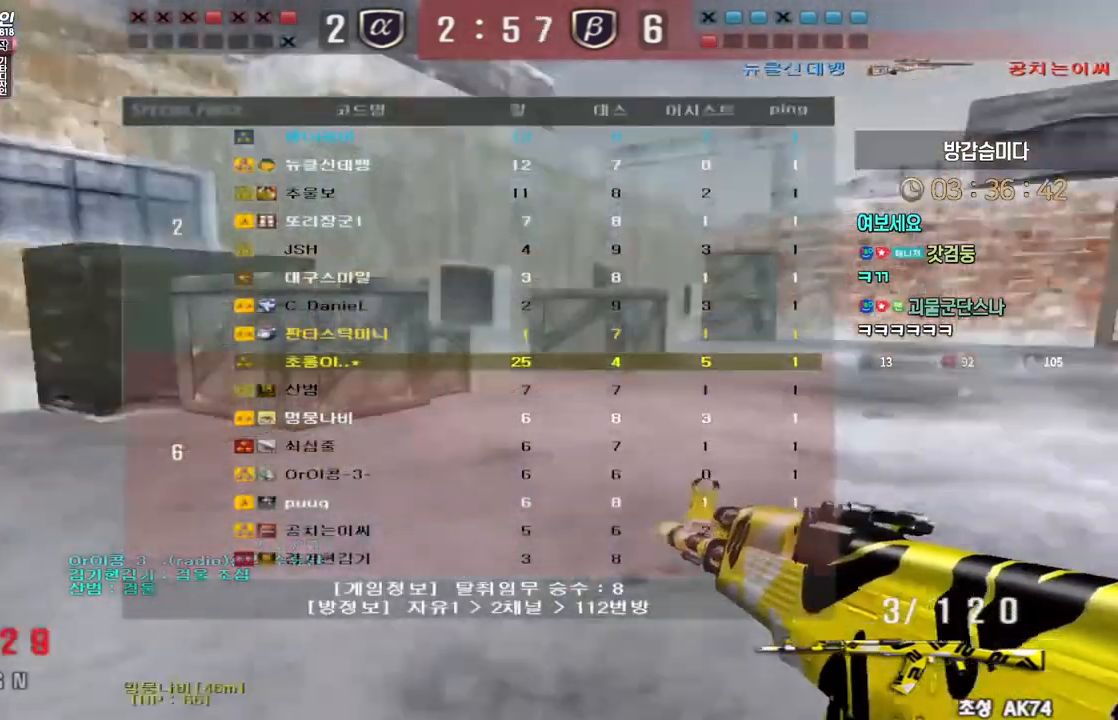
{"keys": ["ctrl"], "events": [[83, "space", "up"], [350, "tab", "up"]]}
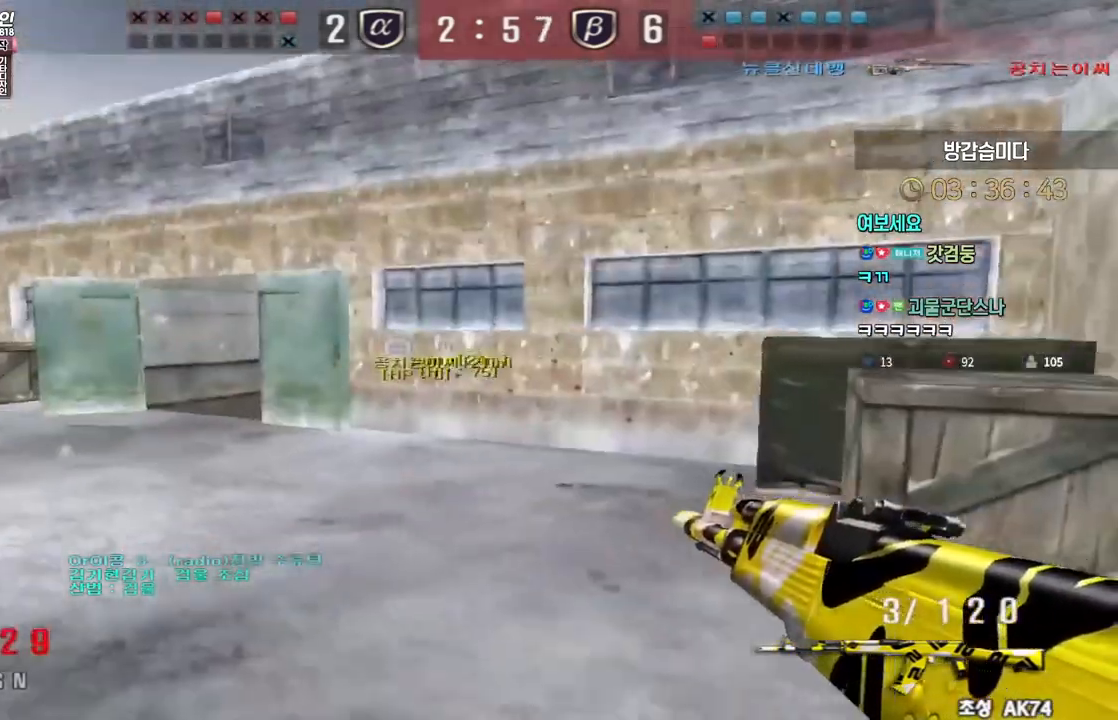
{"keys": ["a", "w"], "events": [[50, "a", "down"], [100, "ctrl", "up"], [150, "w", "down"], [300, "a", "up"], [300, "ctrl", "down"], [300, "space", "down"], [300, "w", "up"], [317, "ctrl", "up"], [367, "space", "up"], [383, "a", "down"], [400, "w", "down"]]}
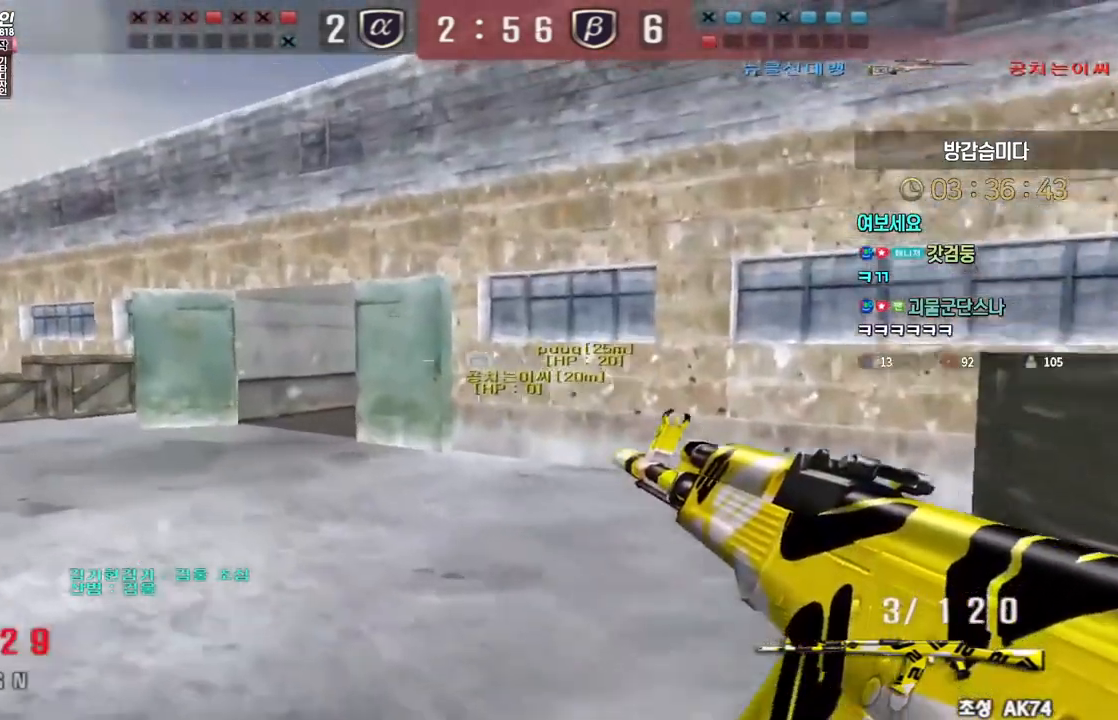
{"keys": ["a", "ctrl", "s"], "events": [[67, "w", "up"], [167, "s", "down"], [500, "ctrl", "down"]]}
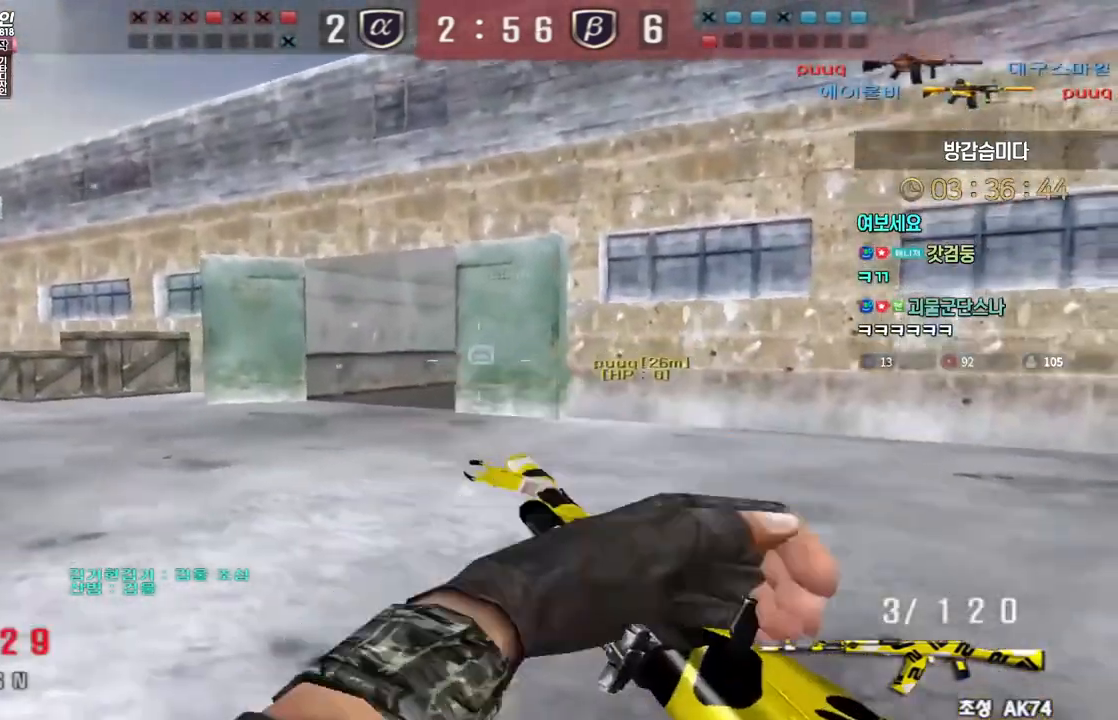
{"keys": ["a", "ctrl", "w"], "events": [[33, "a", "up"], [33, "s", "up"], [50, "space", "down"], [100, "space", "up"], [200, "d", "down"], [200, "w", "down"], [217, "ctrl", "up"], [300, "ctrl", "down"], [367, "a", "down"], [367, "d", "up"]]}
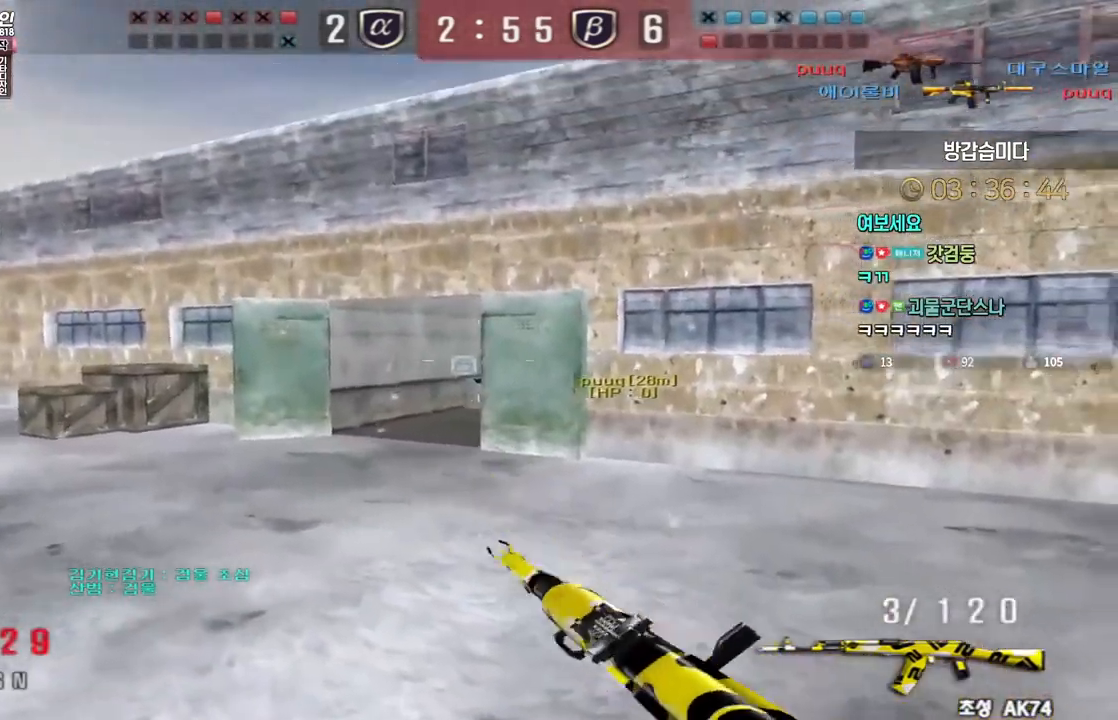
{"keys": [], "events": [[133, "ctrl", "up"], [250, "ctrl", "down"], [283, "a", "up"], [283, "space", "down"], [283, "w", "up"], [317, "ctrl", "up"], [333, "space", "up"]]}
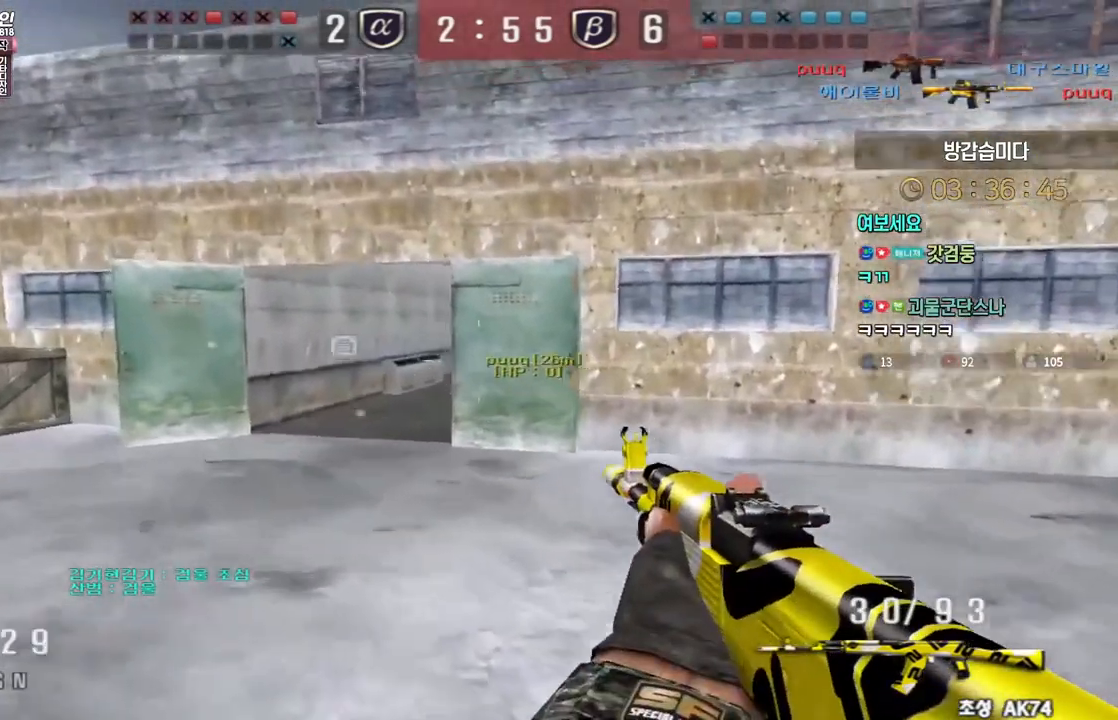
{"keys": ["d", "s"], "events": [[233, "d", "down"], [233, "s", "down"]]}
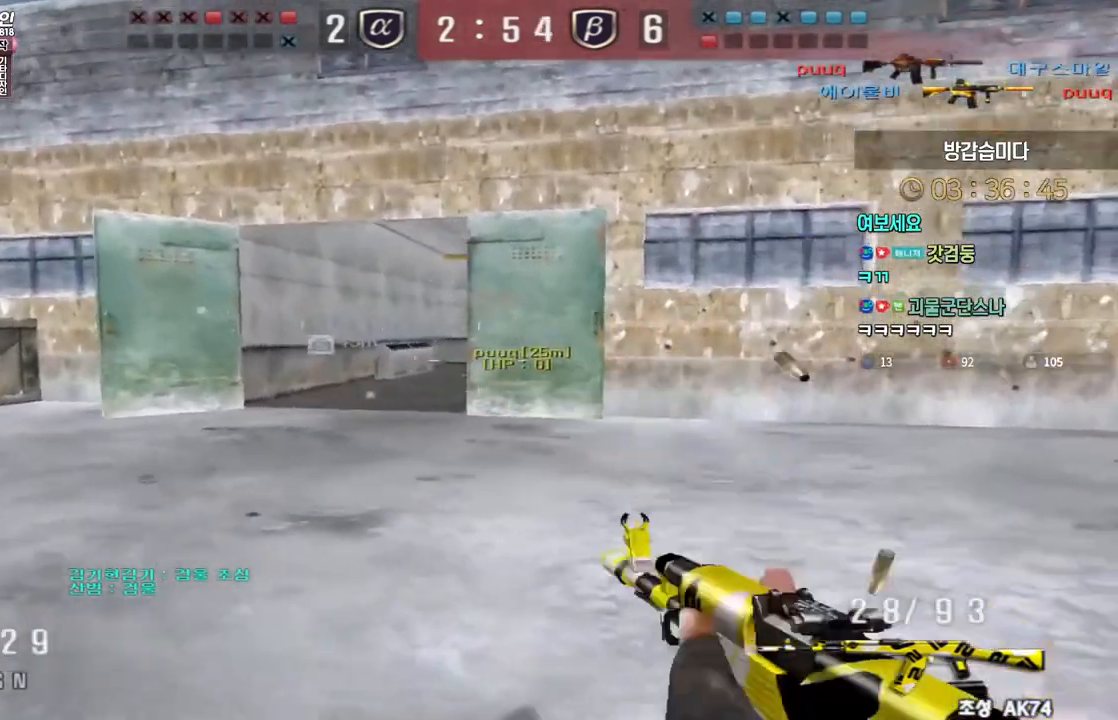
{"keys": ["d", "shift", "w"], "events": [[150, "s", "up"], [217, "shift", "down"], [250, "w", "down"]]}
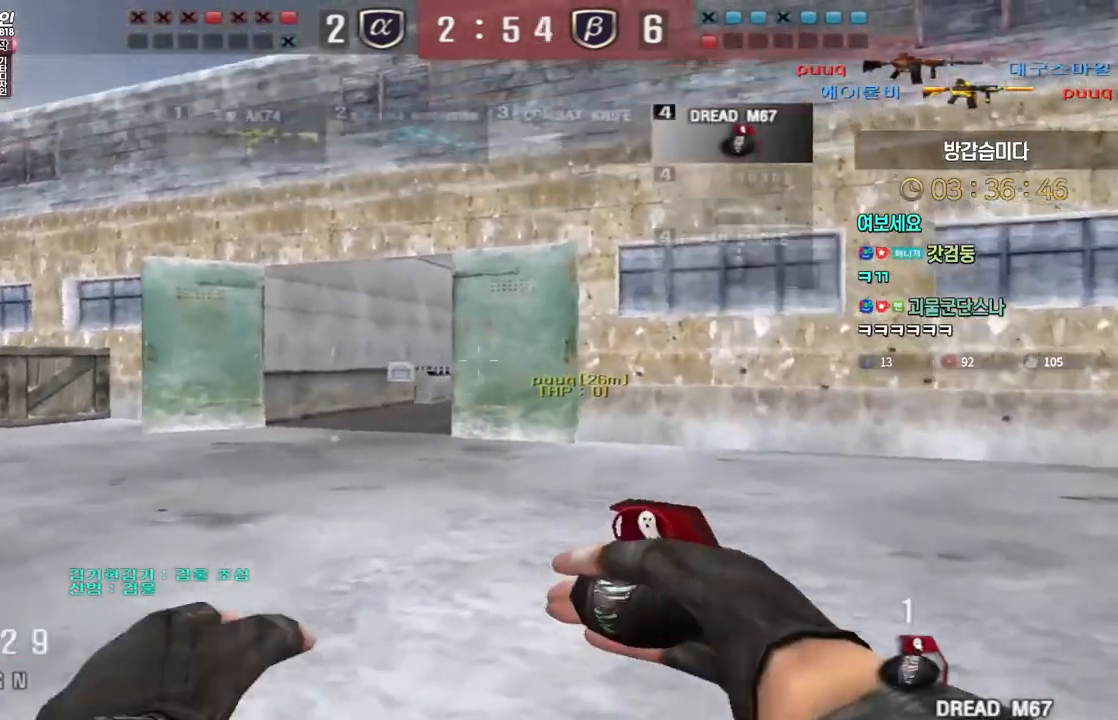
{"keys": ["space"], "events": [[133, "d", "up"], [200, "a", "down"], [233, "shift", "up"], [450, "space", "down"], [467, "w", "up"], [483, "a", "up"]]}
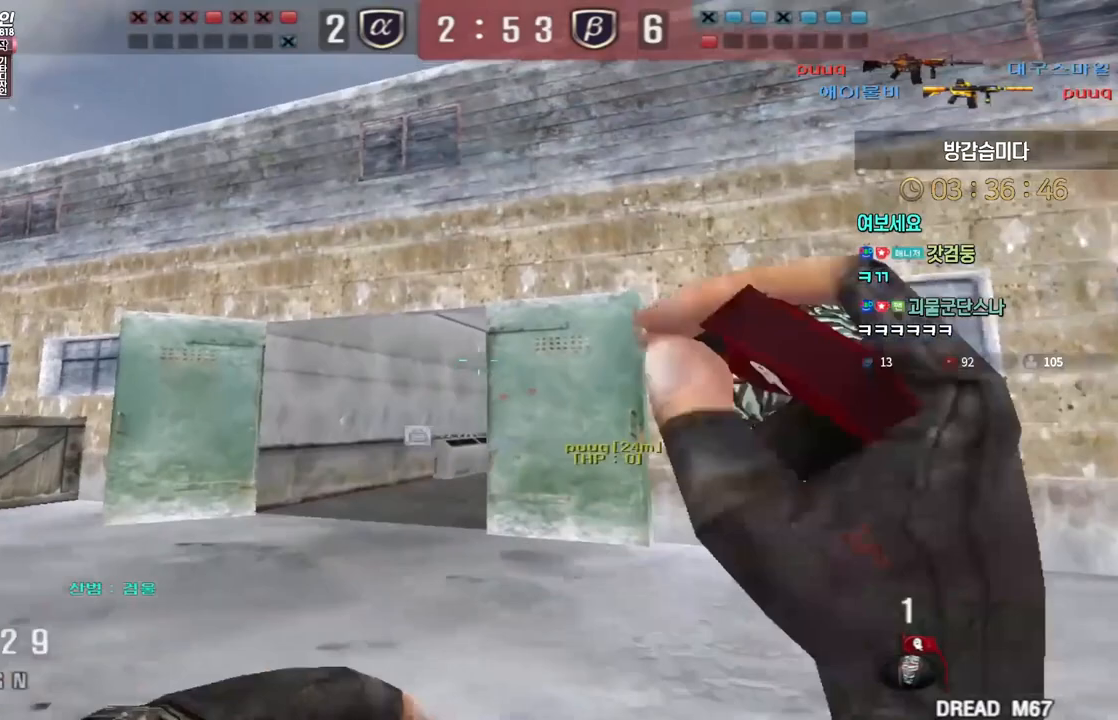
{"keys": ["d", "shift", "w"], "events": [[17, "space", "up"], [67, "s", "down"], [83, "d", "down"], [300, "tab", "down"], [317, "shift", "down"], [417, "s", "up"], [483, "w", "down"], [500, "tab", "up"]]}
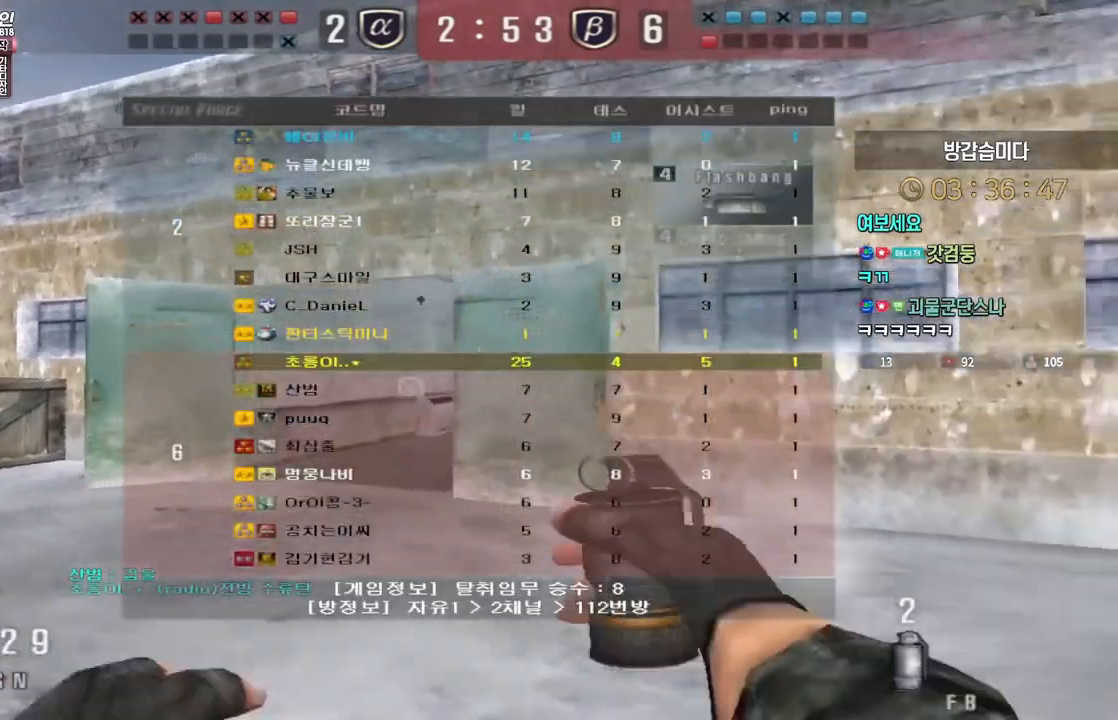
{"keys": ["w"], "events": [[117, "d", "up"], [150, "d", "down"], [250, "d", "up"], [467, "shift", "up"]]}
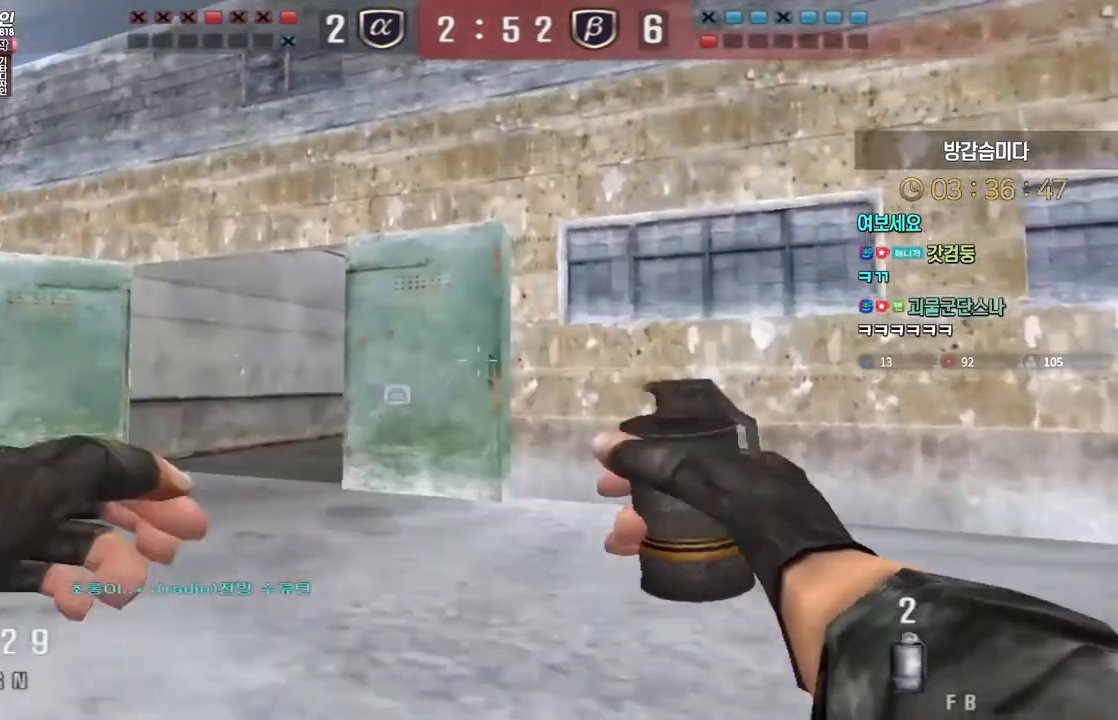
{"keys": ["w"], "events": [[83, "shift", "down"], [133, "shift", "up"], [283, "shift", "down"], [317, "shift", "up"], [450, "shift", "down"], [500, "shift", "up"]]}
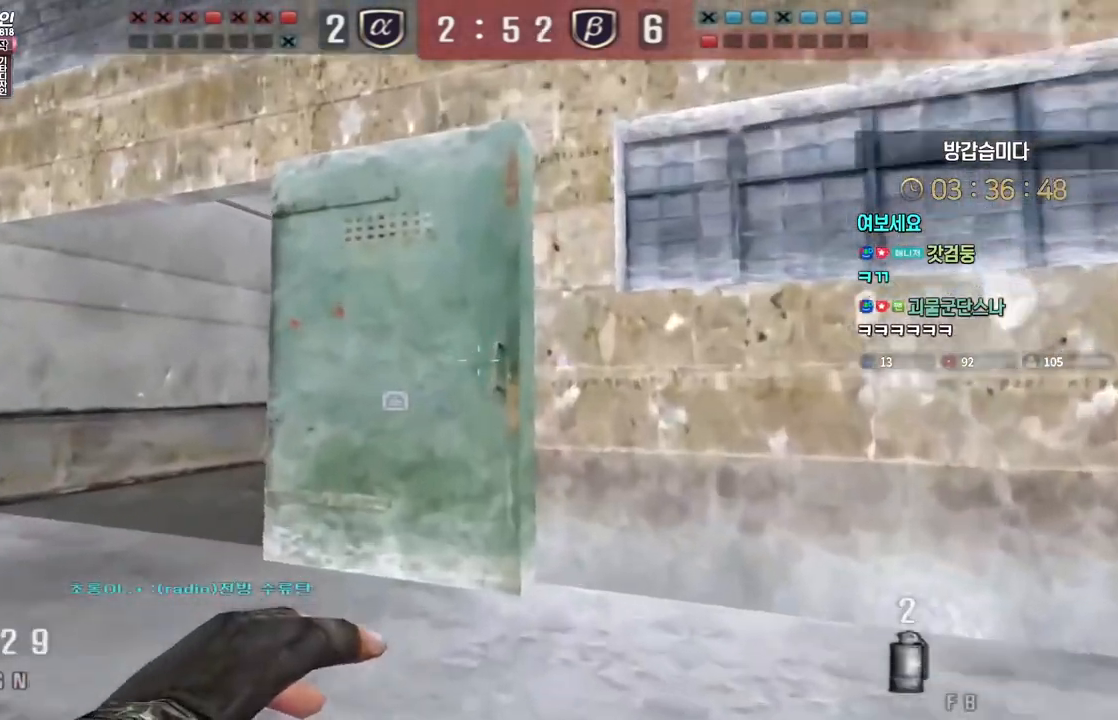
{"keys": ["ctrl"], "events": [[150, "a", "down"], [467, "ctrl", "down"], [467, "w", "up"], [483, "a", "up"]]}
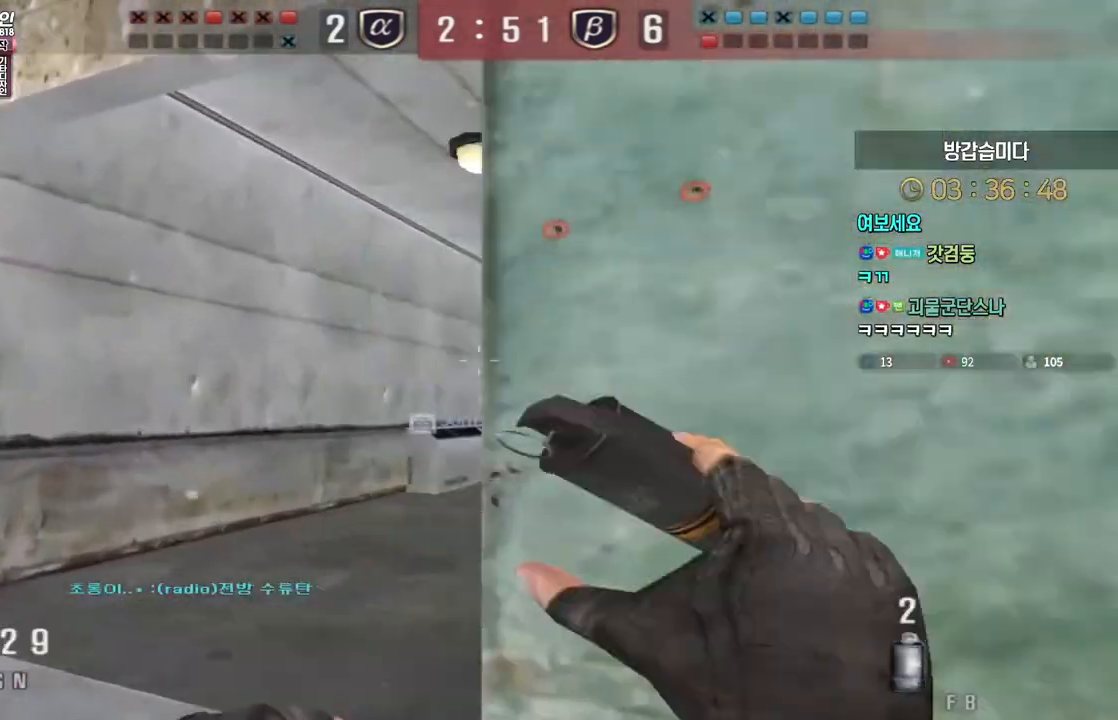
{"keys": ["d", "w"], "events": [[33, "ctrl", "up"], [50, "w", "down"], [67, "d", "down"], [400, "ctrl", "down"], [400, "d", "up"], [400, "w", "up"], [450, "w", "down"], [467, "ctrl", "up"], [483, "d", "down"]]}
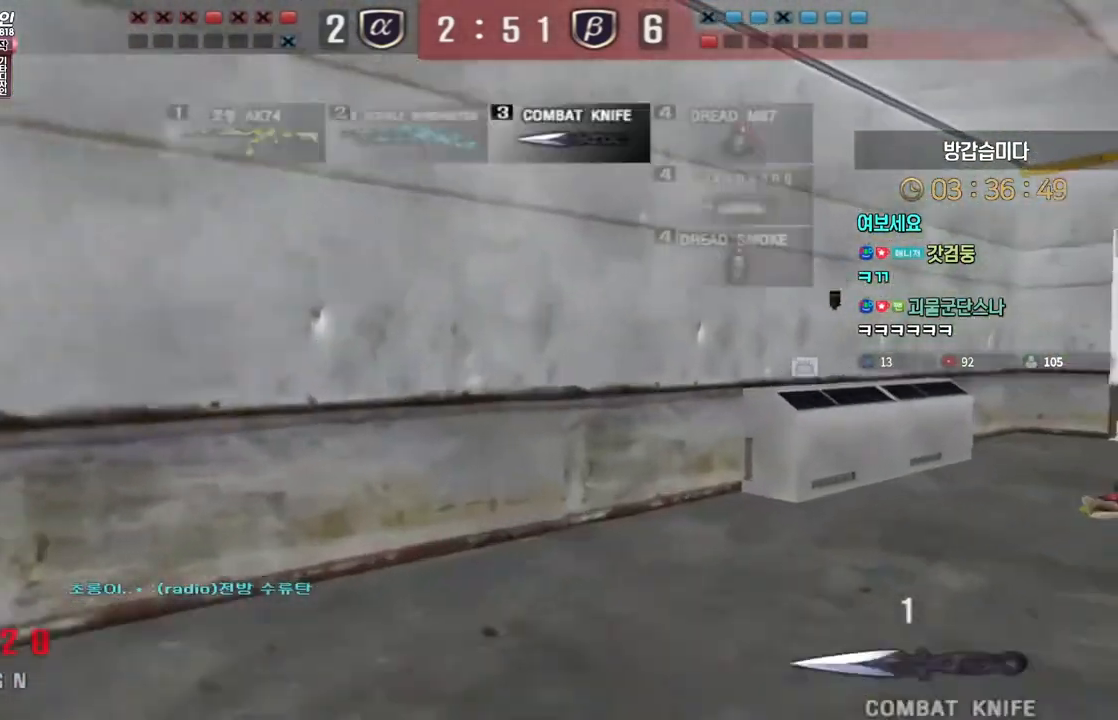
{"keys": ["d", "w"], "events": [[267, "ctrl", "down"], [267, "d", "up"], [283, "w", "up"], [333, "ctrl", "up"], [350, "d", "down"], [367, "w", "down"]]}
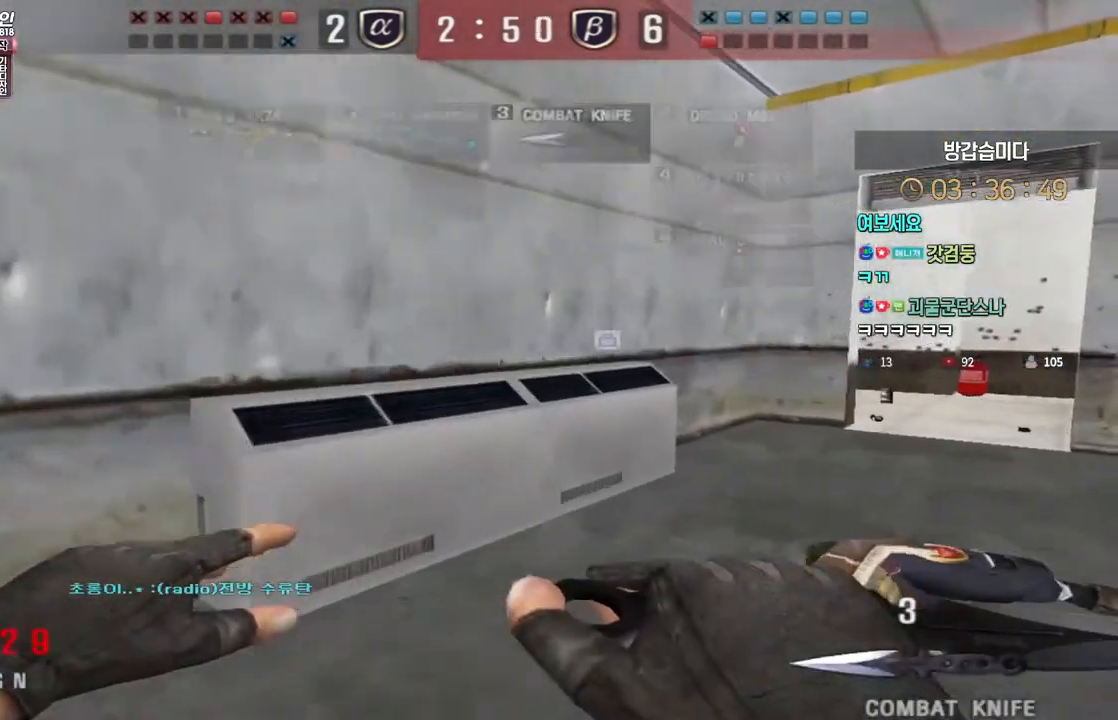
{"keys": ["ctrl"], "events": [[150, "d", "up"], [150, "w", "up"], [167, "ctrl", "down"], [233, "ctrl", "up"], [233, "d", "down"], [250, "w", "down"], [500, "ctrl", "down"], [500, "d", "up"], [500, "w", "up"]]}
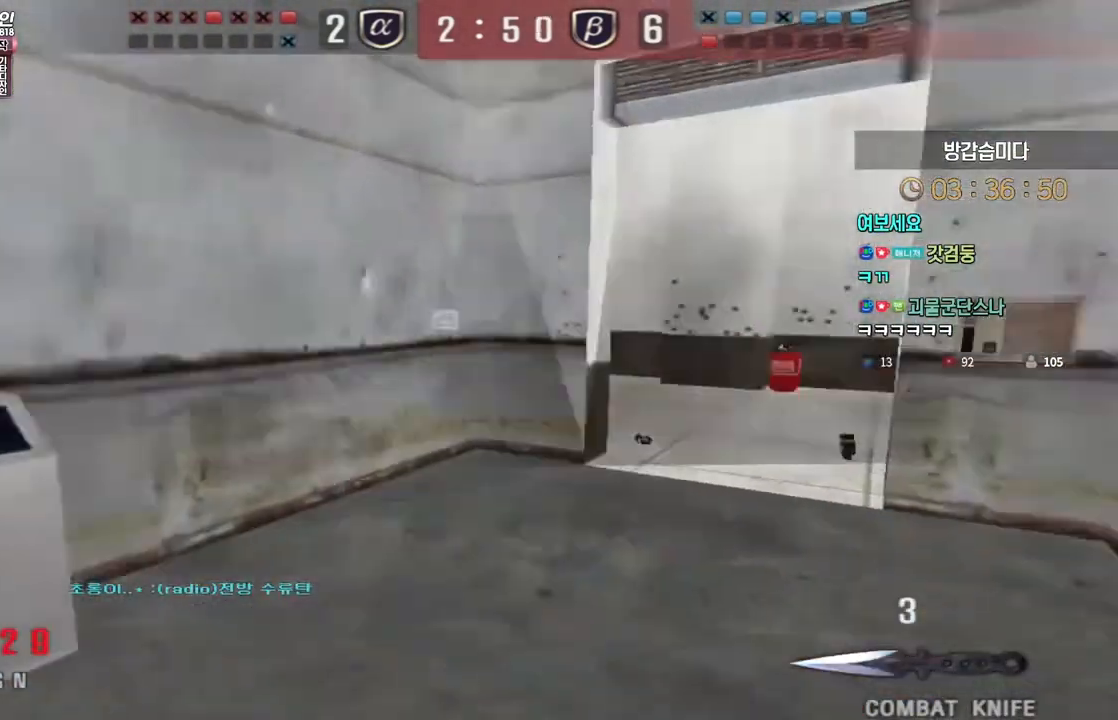
{"keys": ["d", "w"], "events": [[50, "a", "down"], [67, "w", "down"], [83, "ctrl", "up"], [333, "ctrl", "down"], [333, "w", "up"], [350, "a", "up"], [433, "ctrl", "up"], [433, "w", "down"], [450, "d", "down"]]}
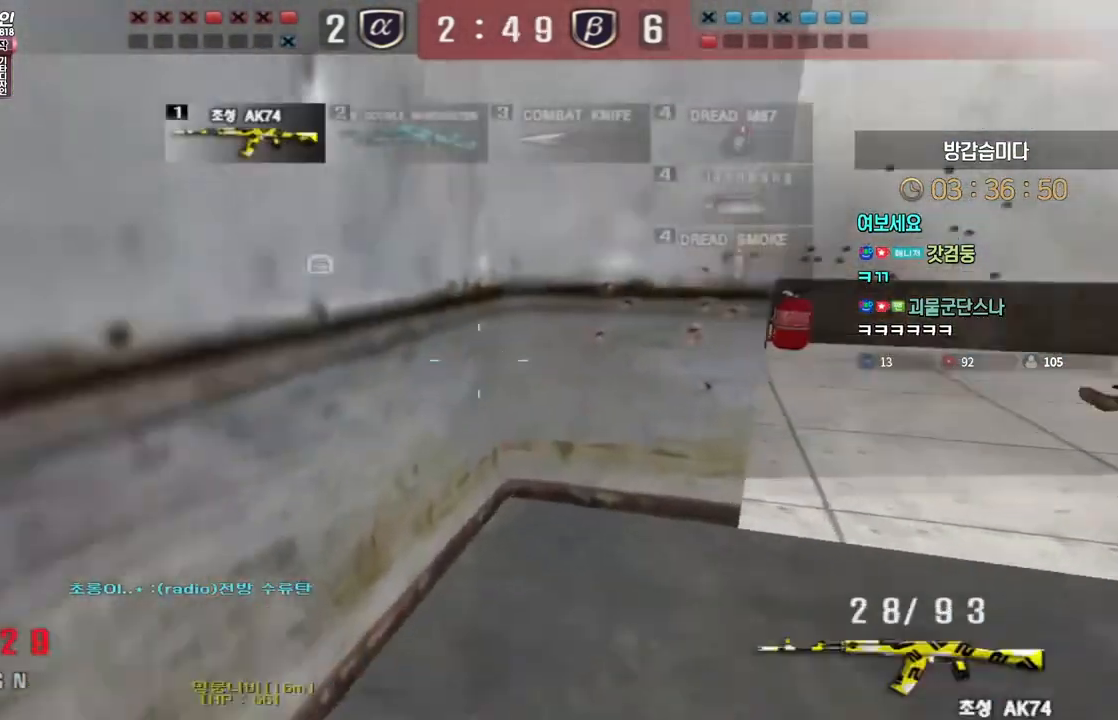
{"keys": ["d", "w"], "events": [[133, "ctrl", "down"], [150, "d", "up"], [167, "space", "down"], [167, "w", "up"], [200, "ctrl", "up"], [217, "d", "down"], [217, "w", "down"], [233, "space", "up"]]}
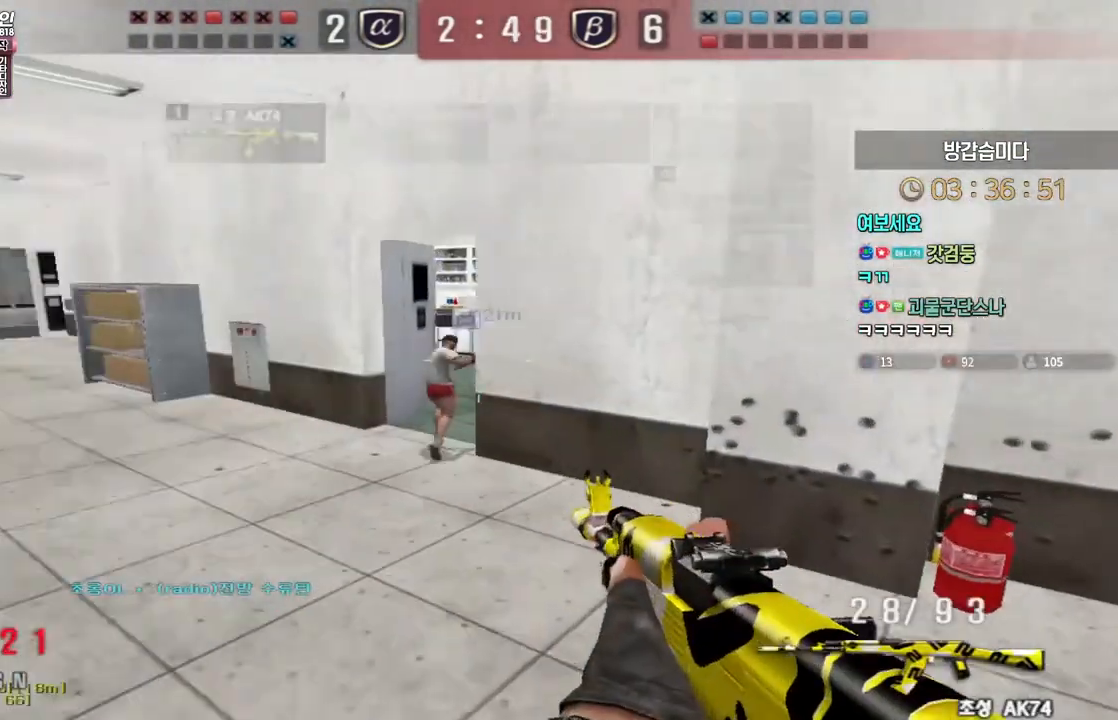
{"keys": ["space"], "events": [[233, "a", "down"], [233, "d", "up"], [433, "ctrl", "down"], [467, "a", "up"], [467, "space", "down"], [467, "w", "up"], [483, "ctrl", "up"]]}
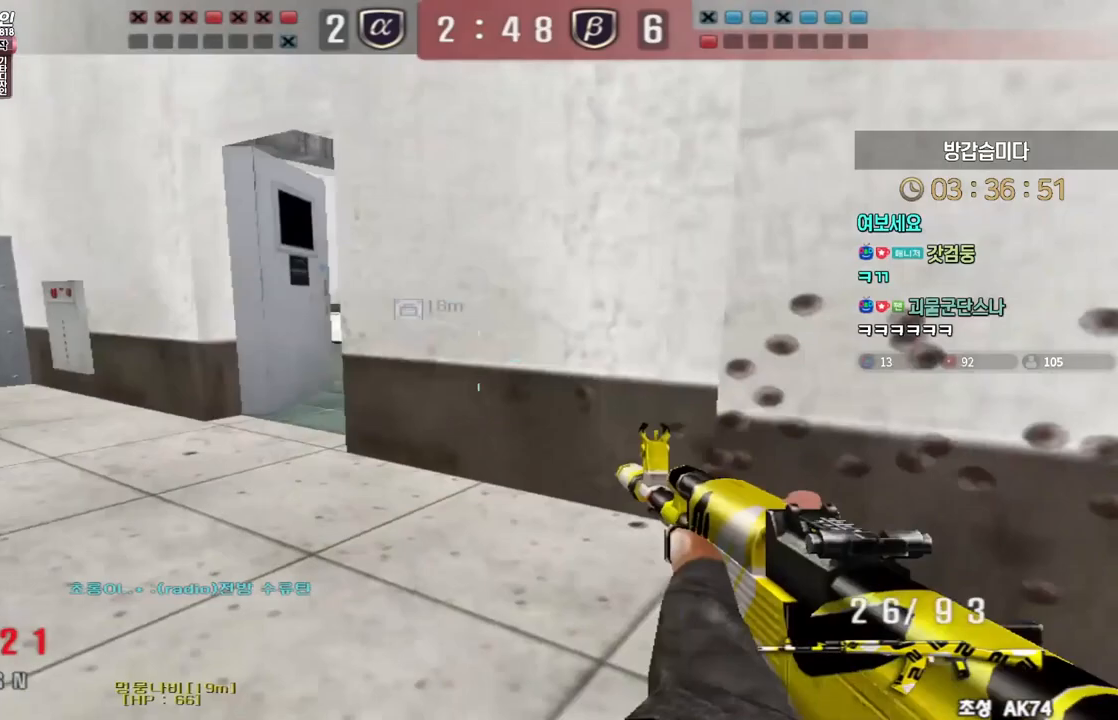
{"keys": ["a", "w"], "events": [[17, "a", "down"], [17, "space", "up"], [33, "w", "down"]]}
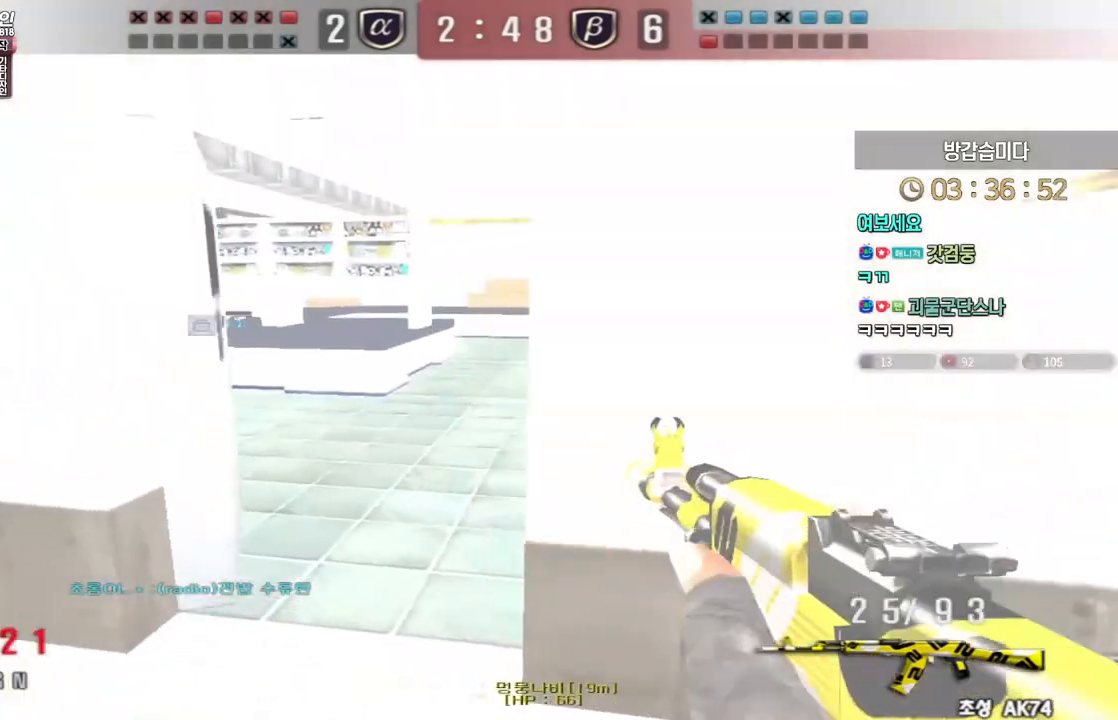
{"keys": ["ctrl", "w"], "events": [[250, "ctrl", "down"], [283, "a", "up"], [283, "w", "up"], [317, "ctrl", "up"], [317, "w", "down"], [333, "a", "down"], [400, "ctrl", "down"], [433, "a", "up"], [433, "w", "up"], [500, "w", "down"]]}
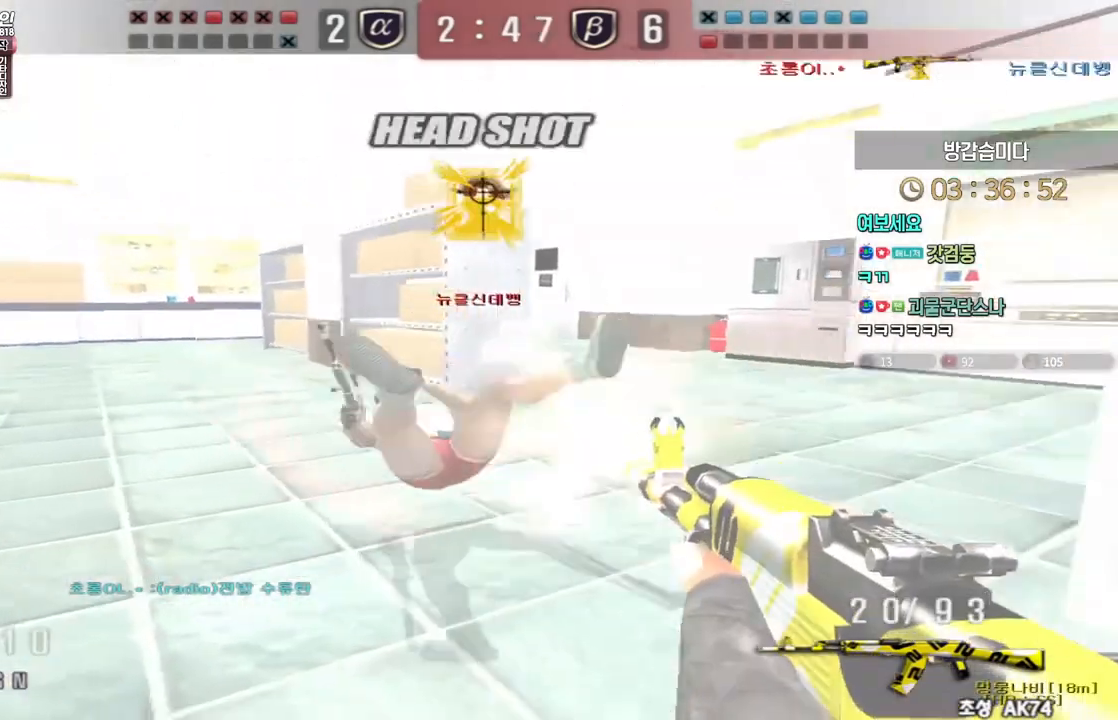
{"keys": ["a", "ctrl", "w"], "events": [[17, "a", "down"], [50, "a", "up"], [100, "a", "down"], [133, "ctrl", "up"], [250, "ctrl", "down"], [267, "a", "up"], [267, "w", "up"], [300, "ctrl", "up"], [350, "a", "down"], [350, "w", "down"], [500, "ctrl", "down"]]}
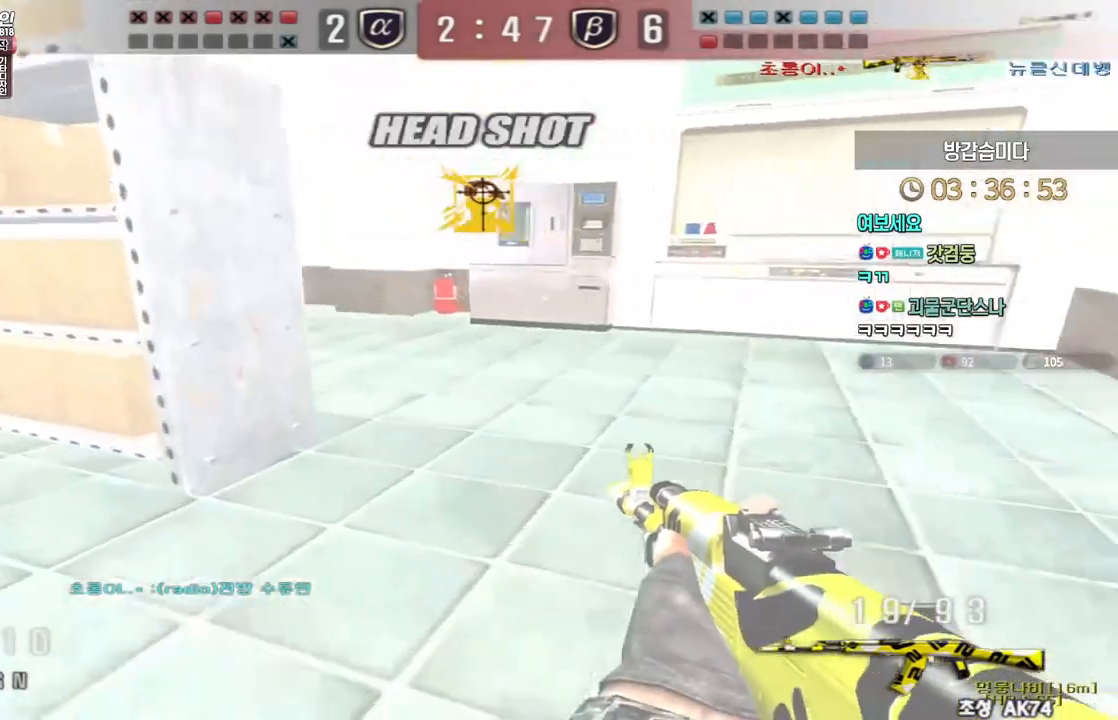
{"keys": ["a", "w"], "events": [[17, "a", "up"], [17, "w", "up"], [50, "w", "down"], [67, "ctrl", "up"], [83, "a", "down"]]}